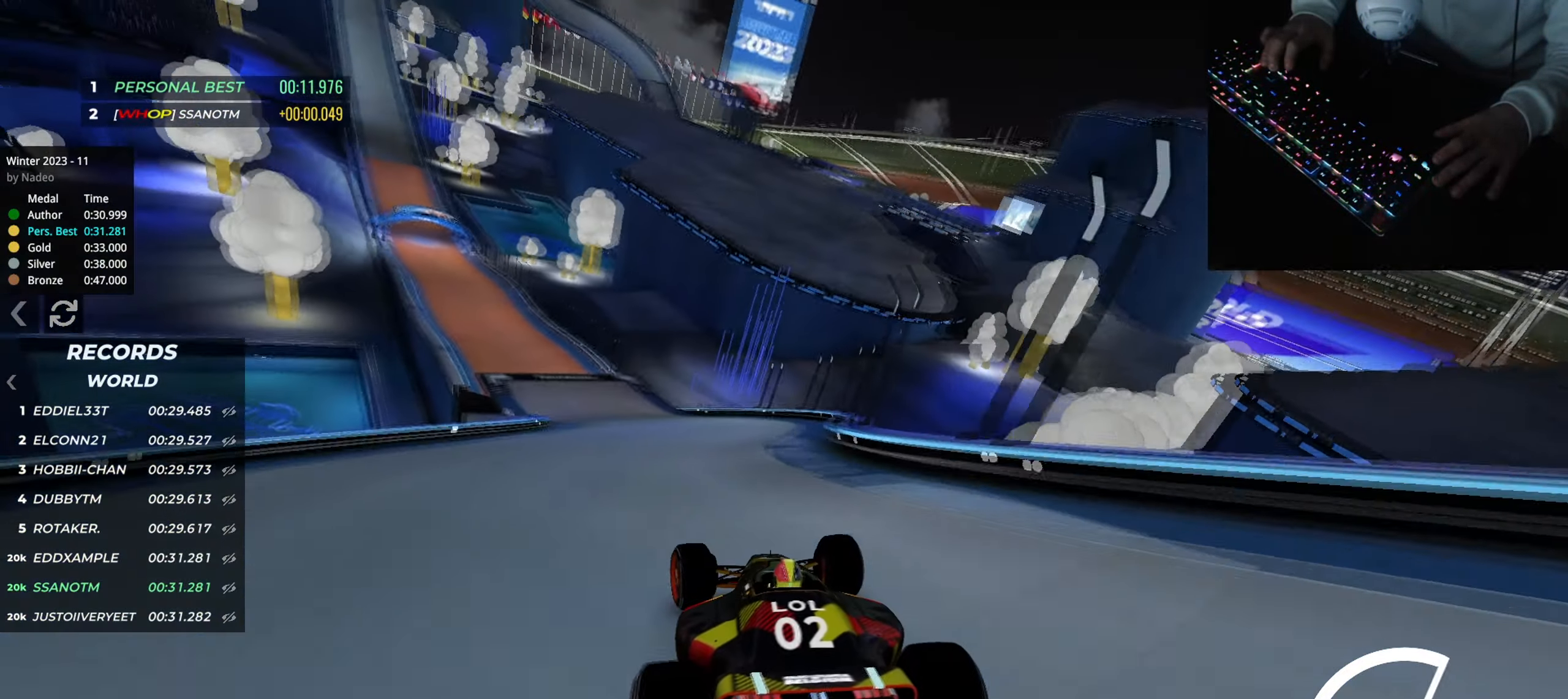
Gameplay with keyboard; each line is a JSON object with the keys held at the frame after it. "events" lists presses ("down") and releases ("up") of "down", "left", "right" and "up" between this image and that frame as [ms after this image, input, new state], when the widget could be followed in between. No other keys are recorded. Mouse input is not recorded.
{"keys": ["up"], "events": [[467, "left", "up"]]}
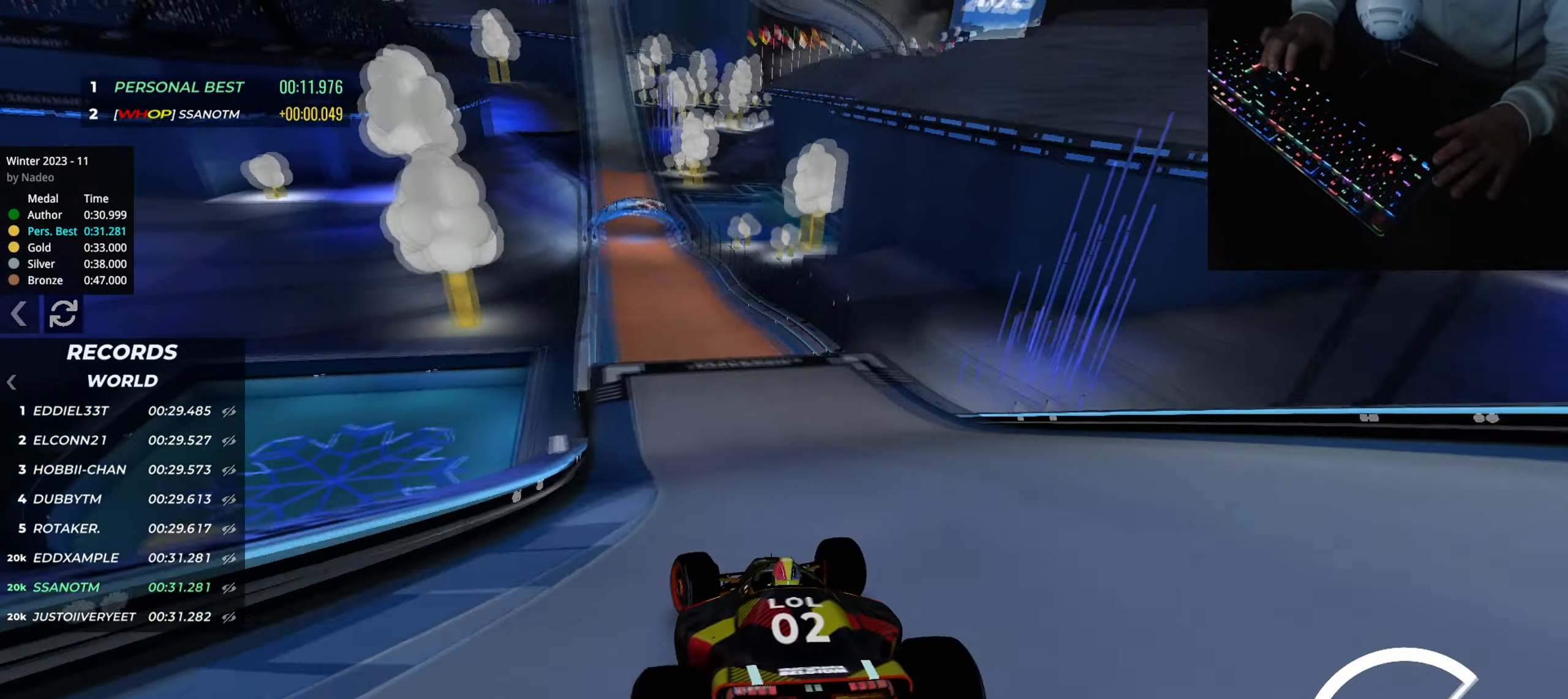
{"keys": ["up"], "events": [[34, "left", "down"], [117, "left", "up"], [334, "right", "down"], [384, "right", "up"]]}
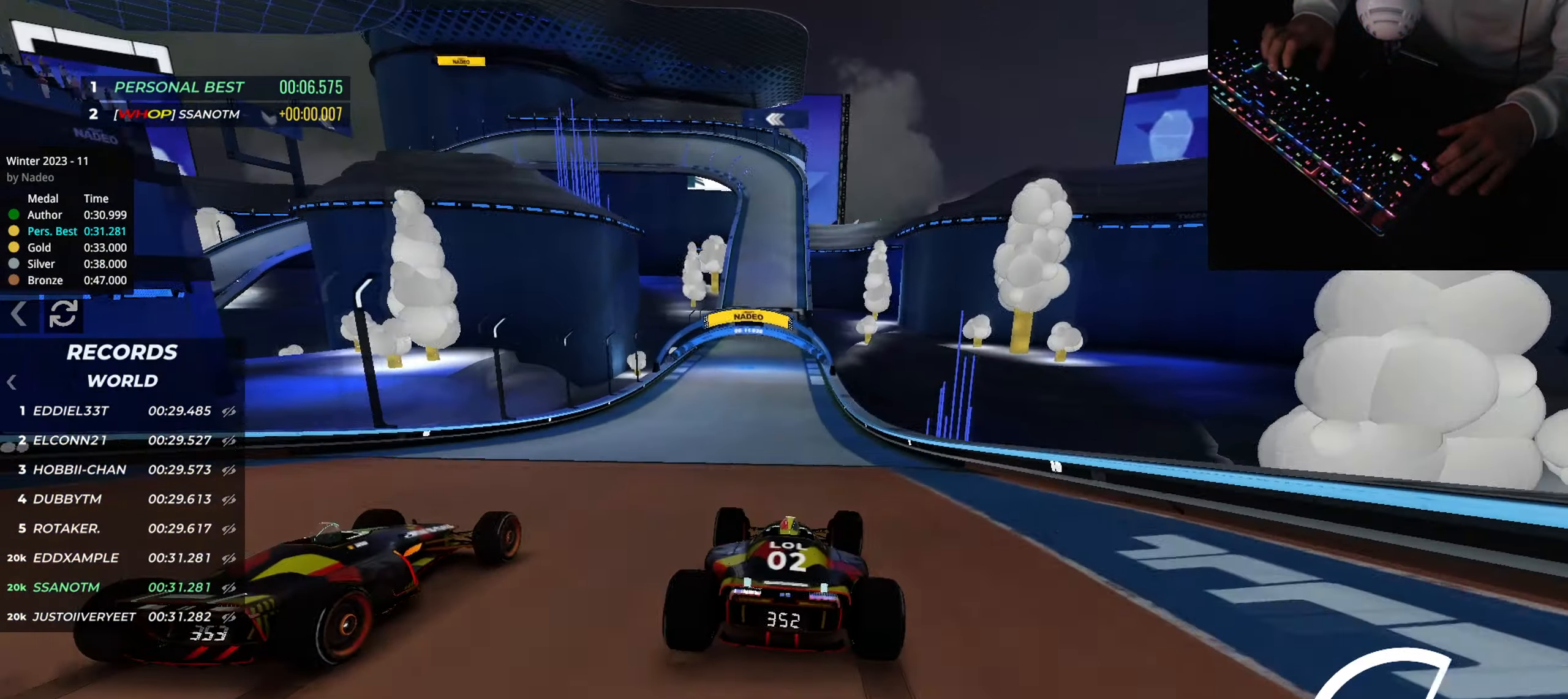
{"keys": ["up"], "events": [[317, "left", "down"], [434, "left", "up"]]}
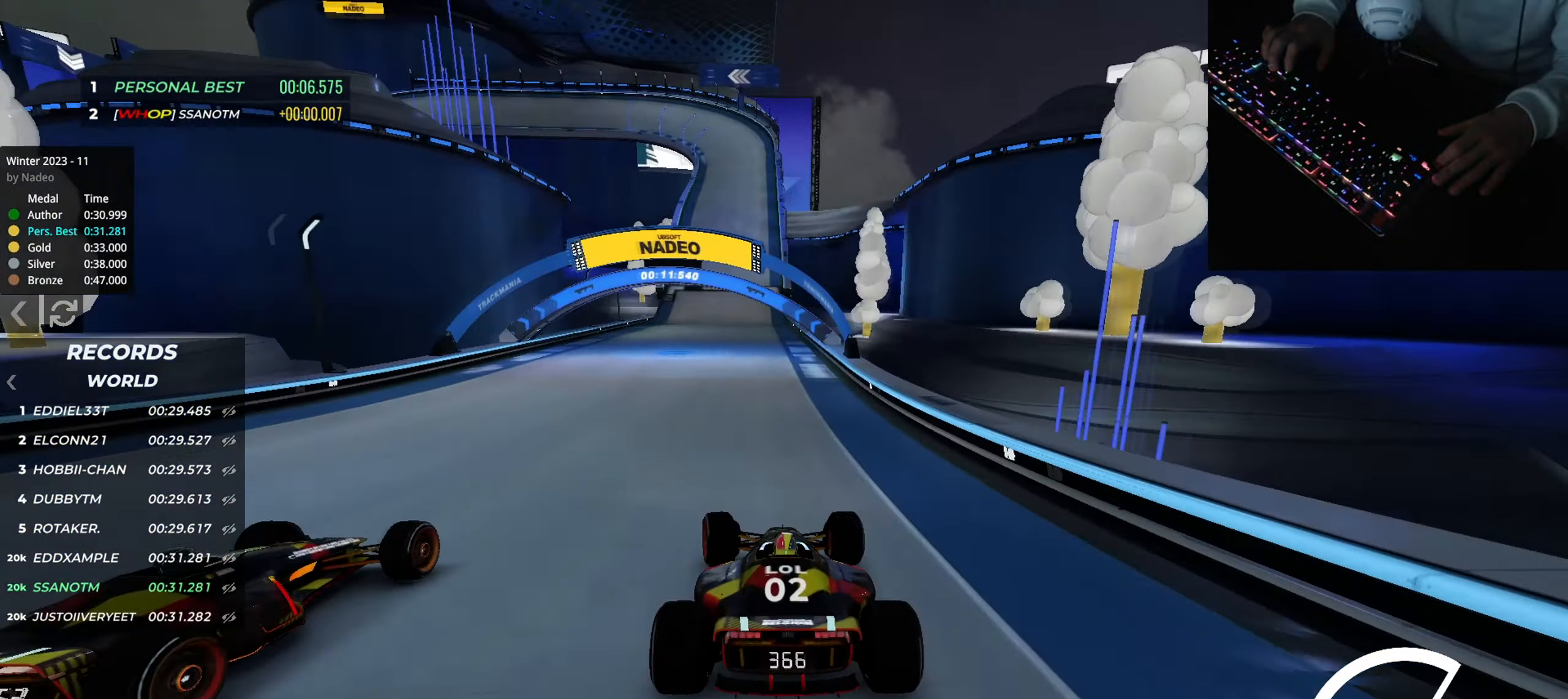
{"keys": ["up"], "events": []}
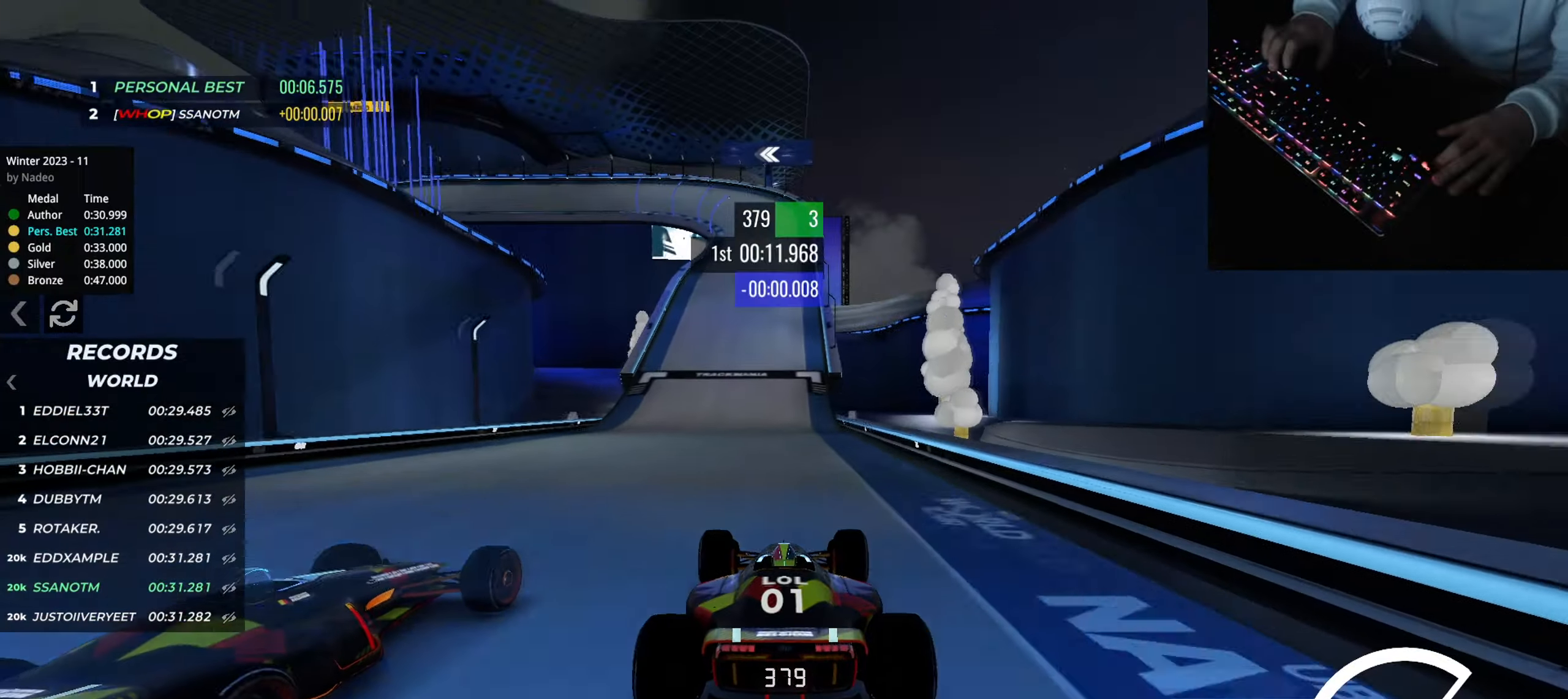
{"keys": ["up"], "events": [[133, "right", "down"], [250, "right", "up"], [367, "left", "down"], [417, "left", "up"]]}
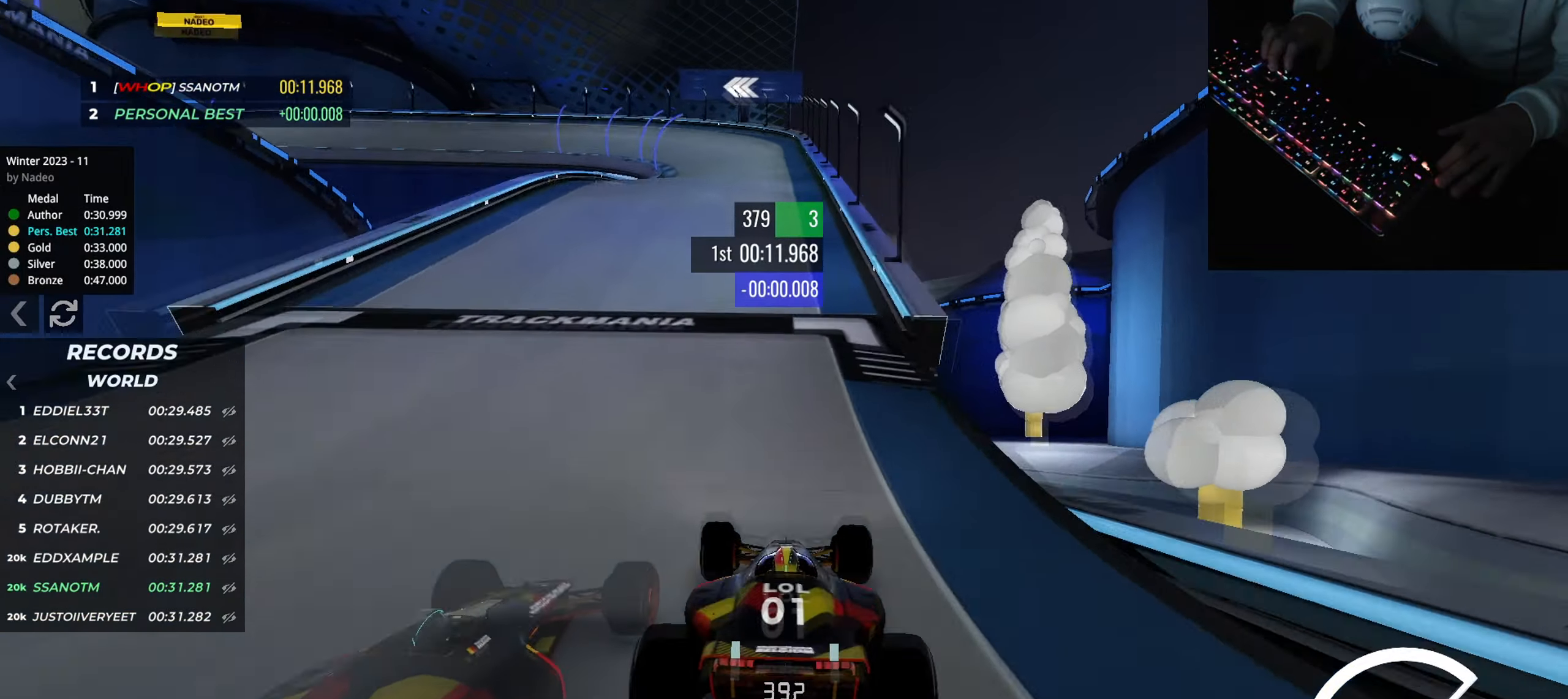
{"keys": ["left", "up"], "events": [[117, "down", "down"], [234, "down", "up"], [384, "left", "down"]]}
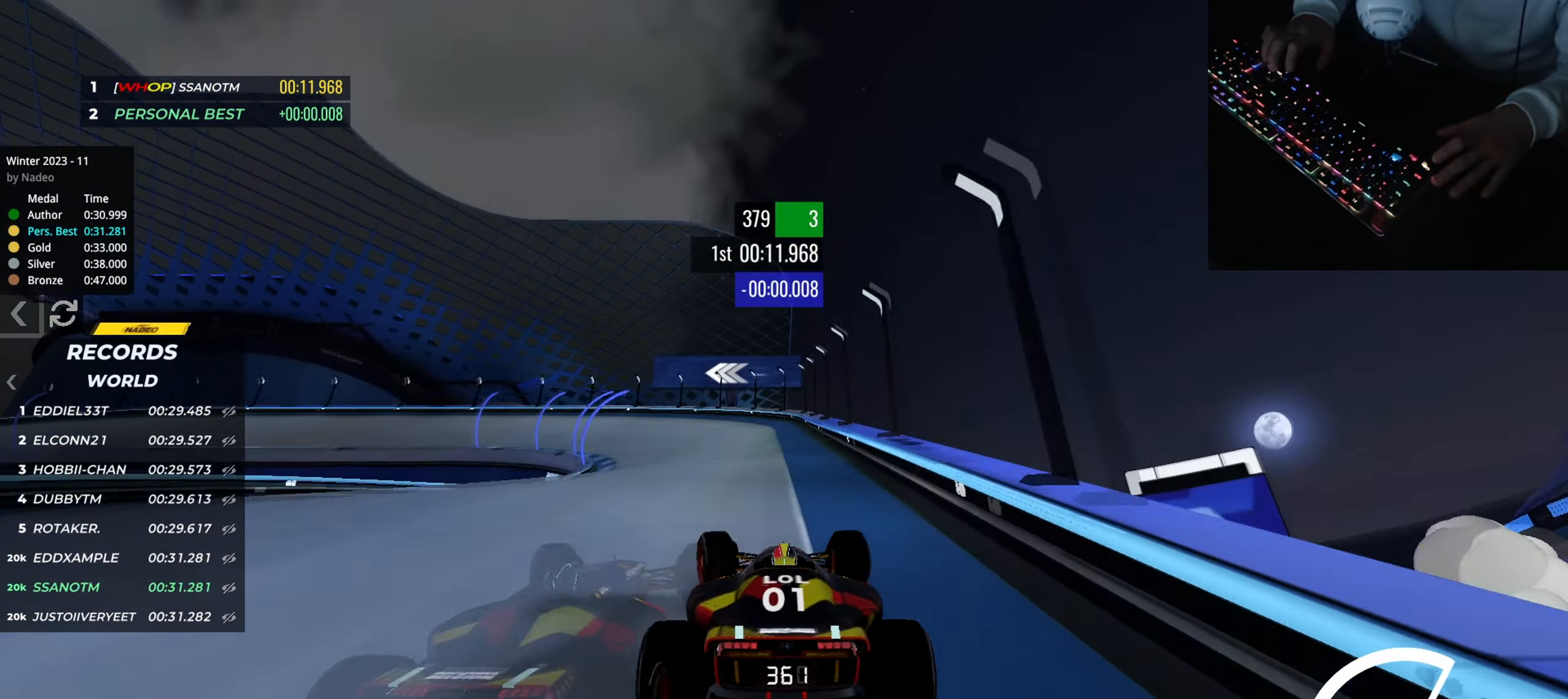
{"keys": ["left", "up"], "events": [[233, "down", "down"], [484, "down", "up"]]}
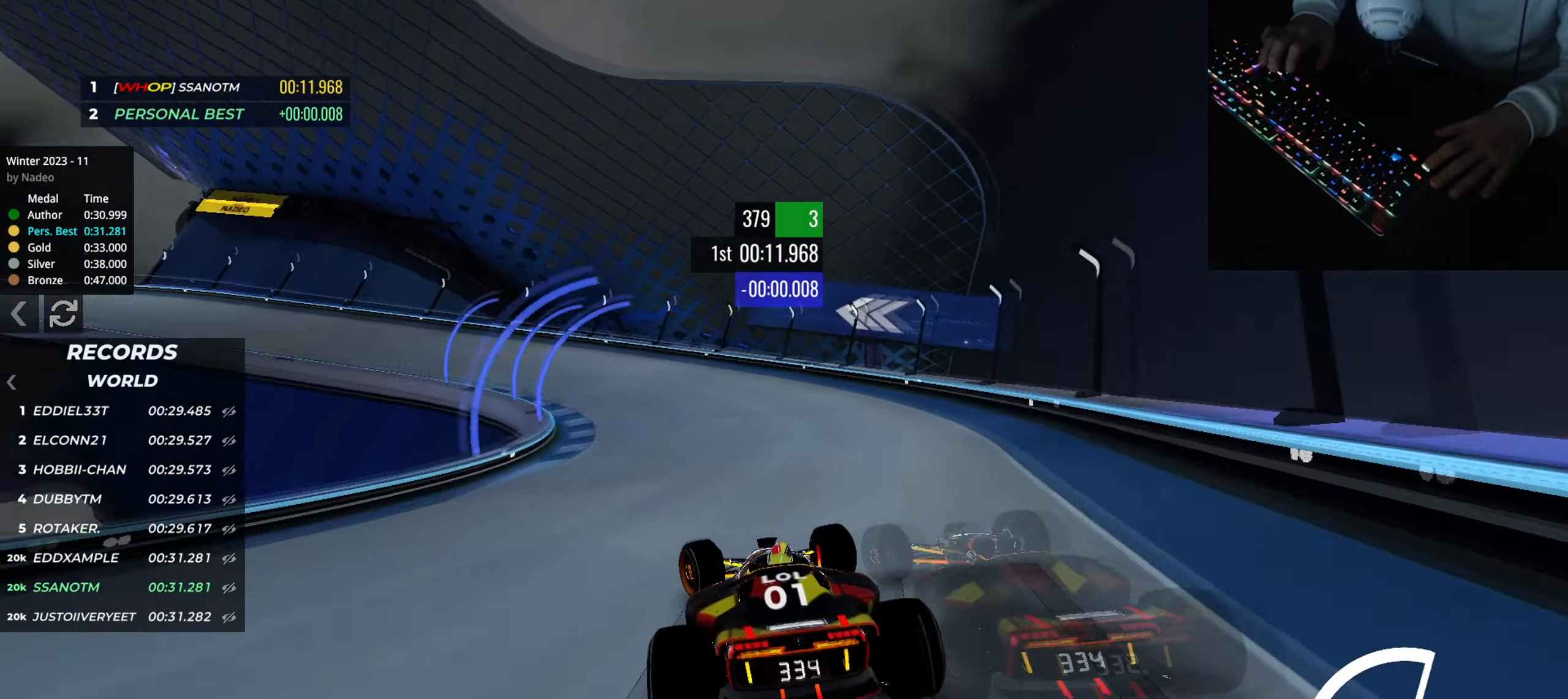
{"keys": ["left", "up"], "events": []}
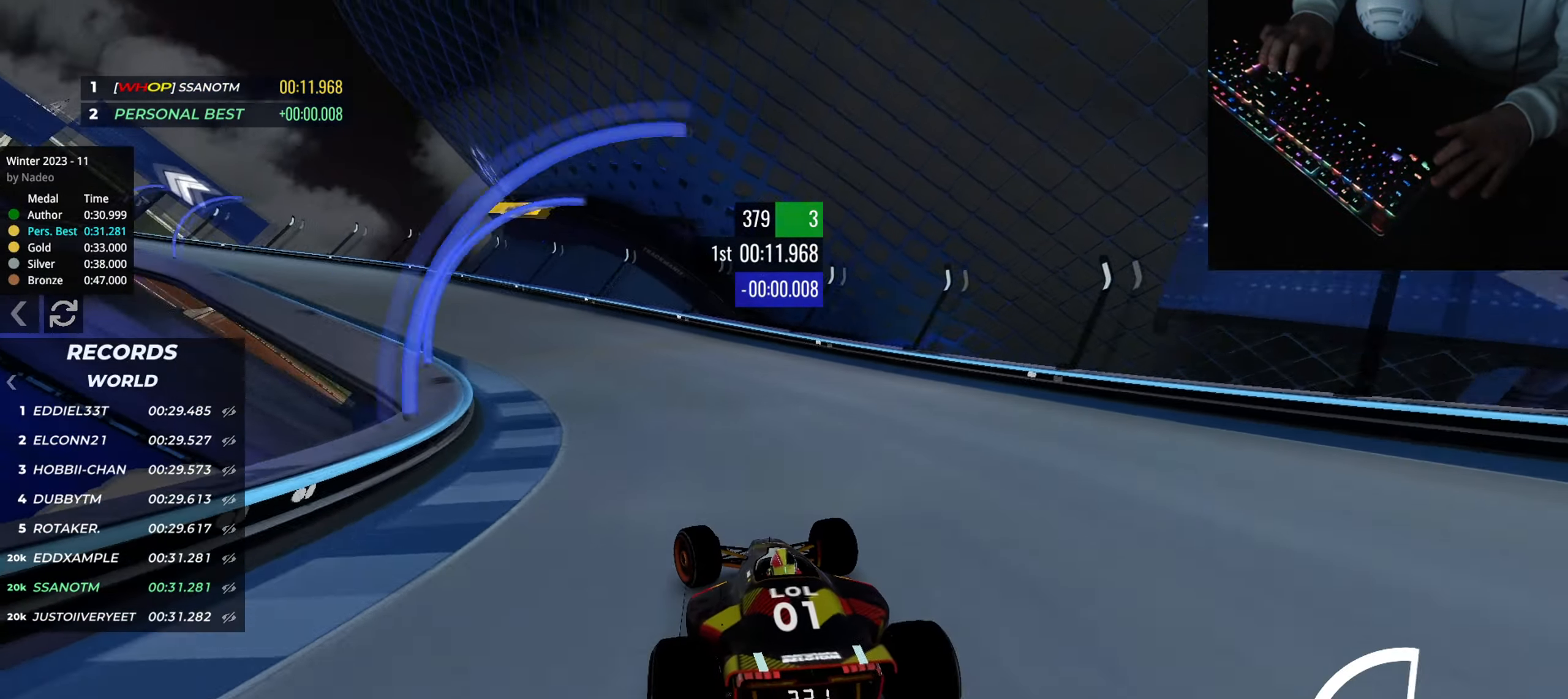
{"keys": ["left", "up"], "events": []}
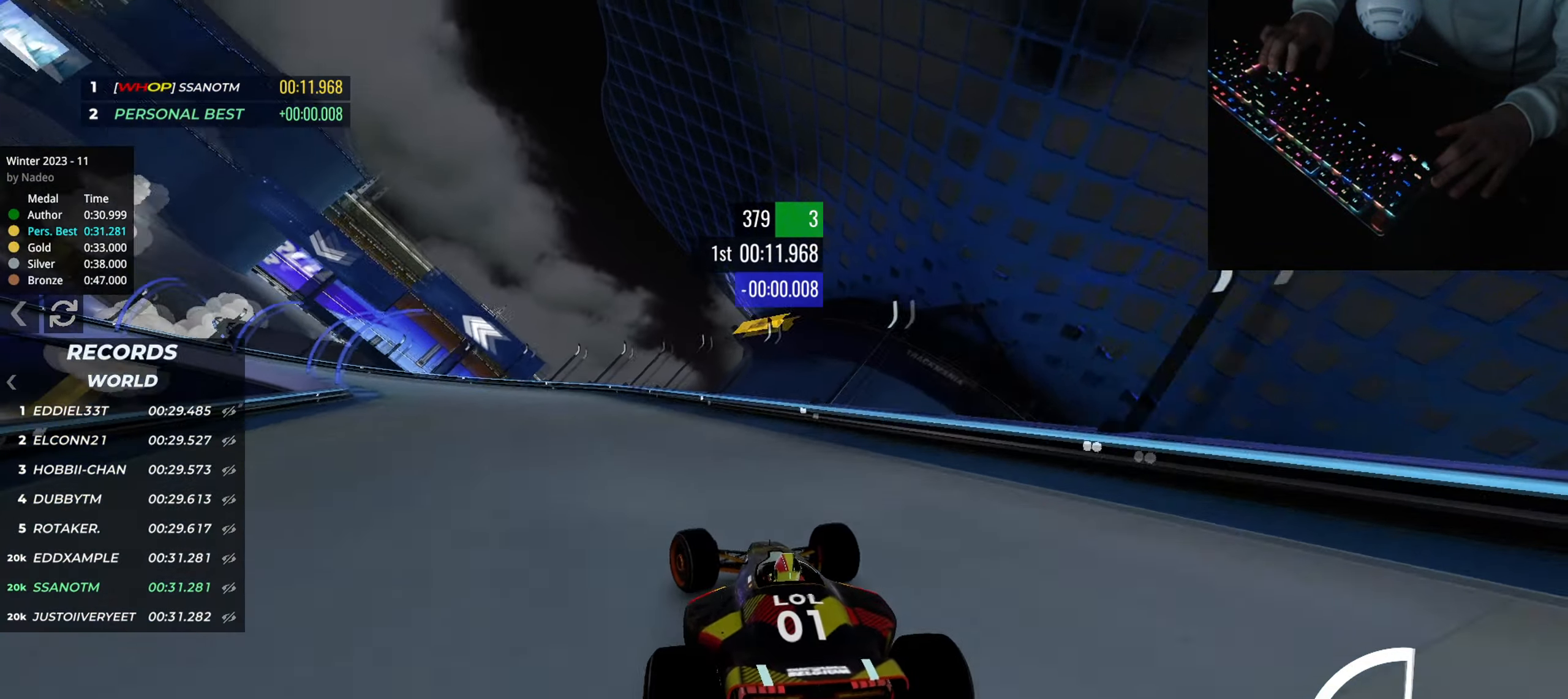
{"keys": ["left", "up"], "events": []}
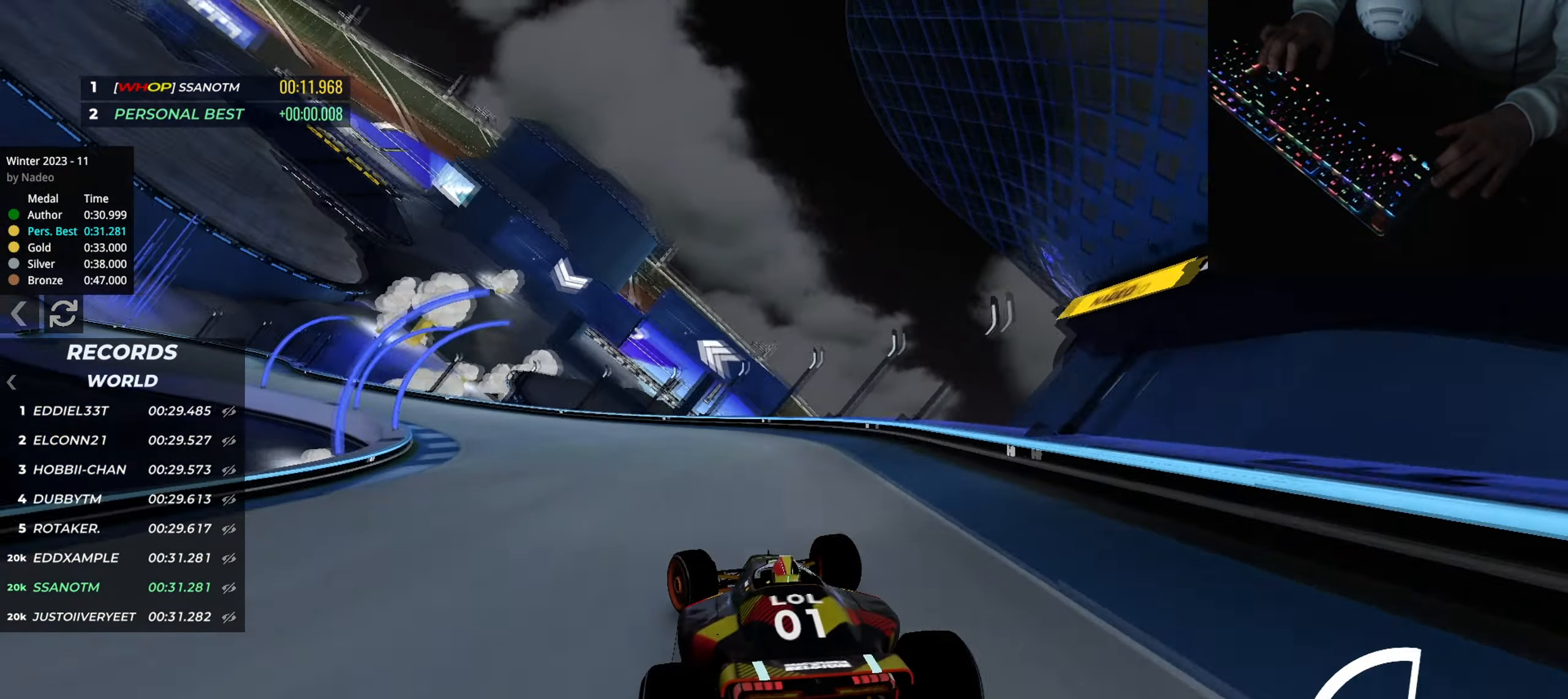
{"keys": ["left", "up"], "events": []}
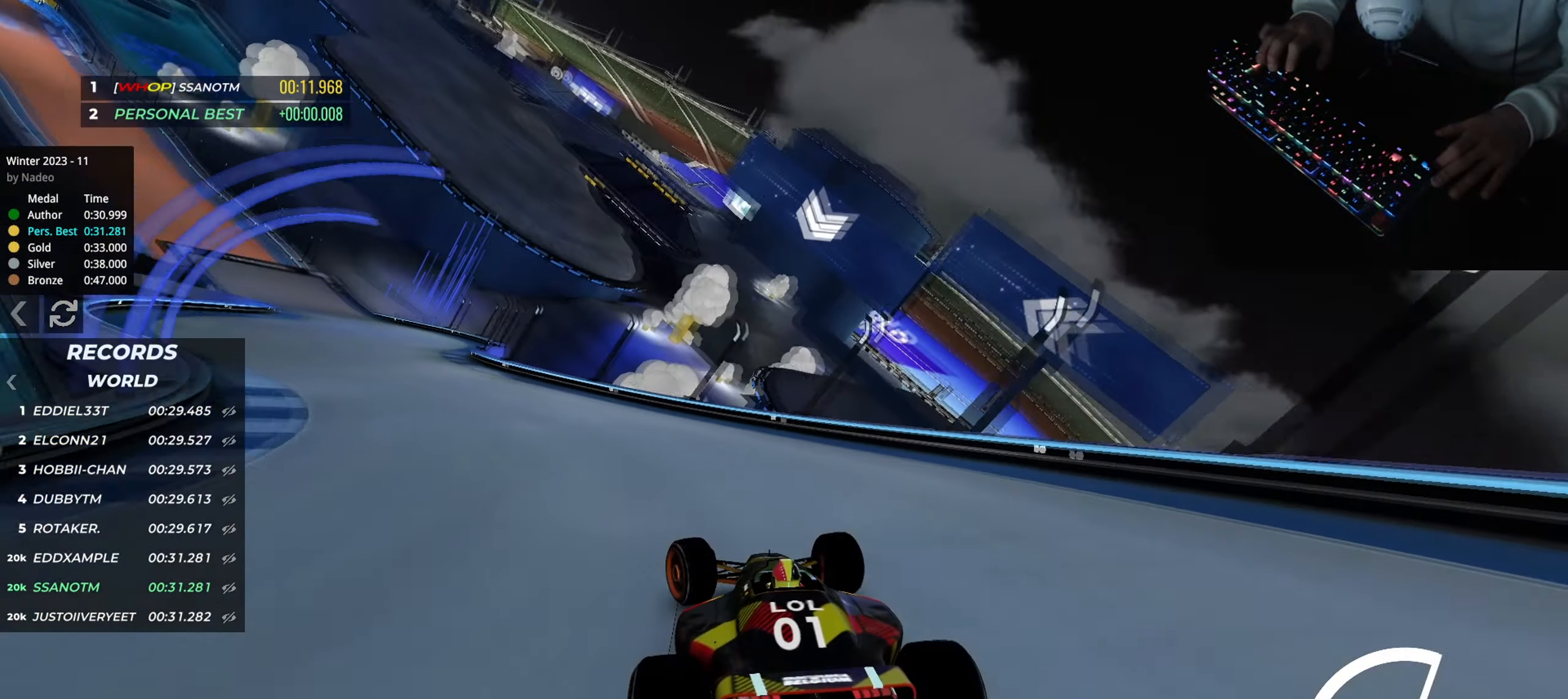
{"keys": ["up"], "events": [[500, "left", "up"]]}
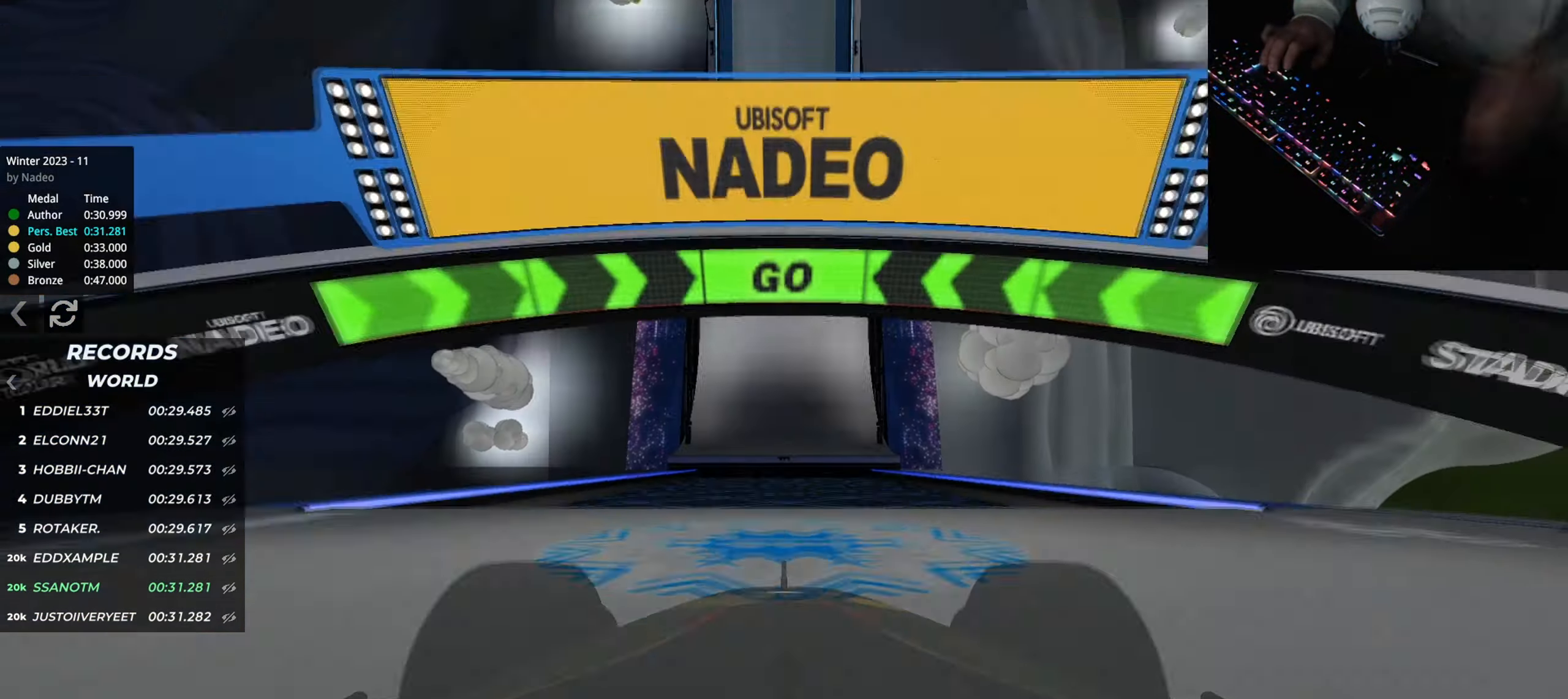
{"keys": ["up"], "events": []}
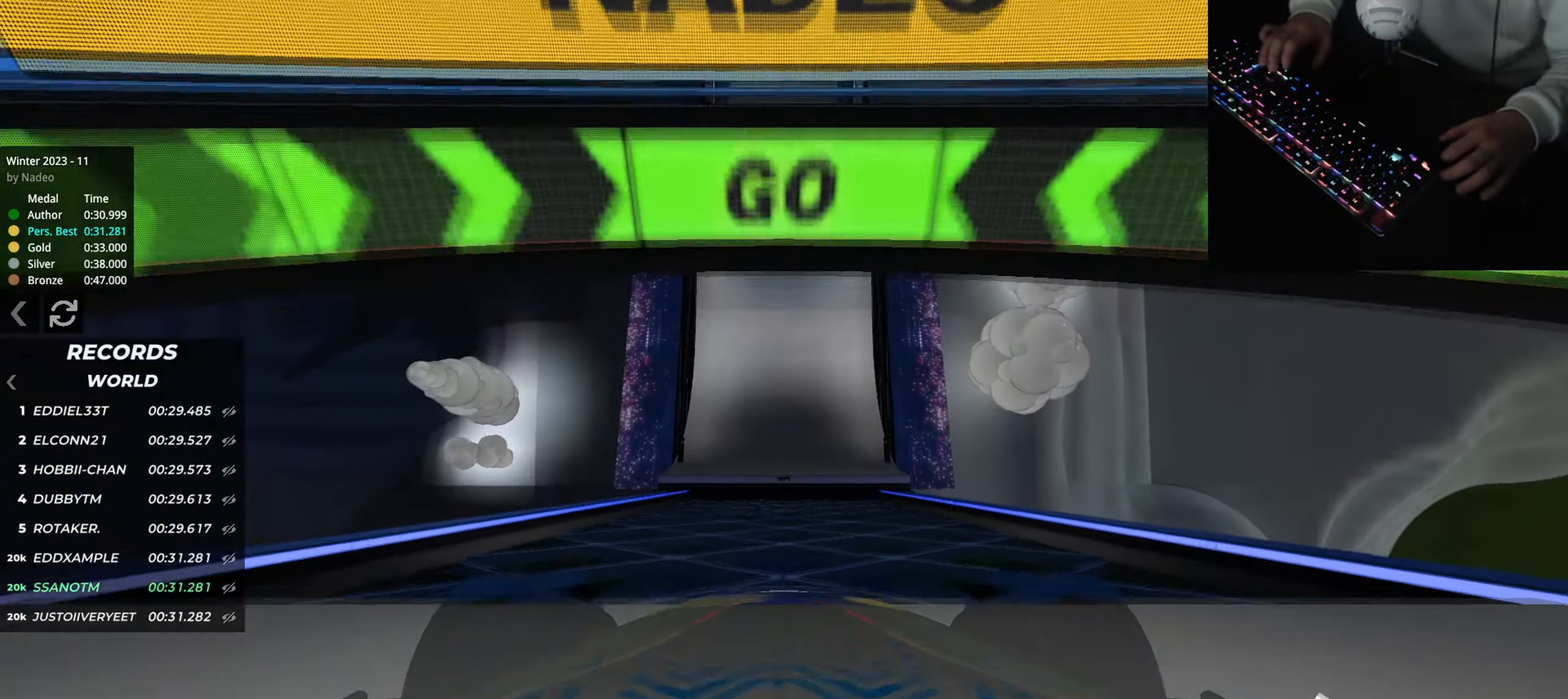
{"keys": ["up"], "events": []}
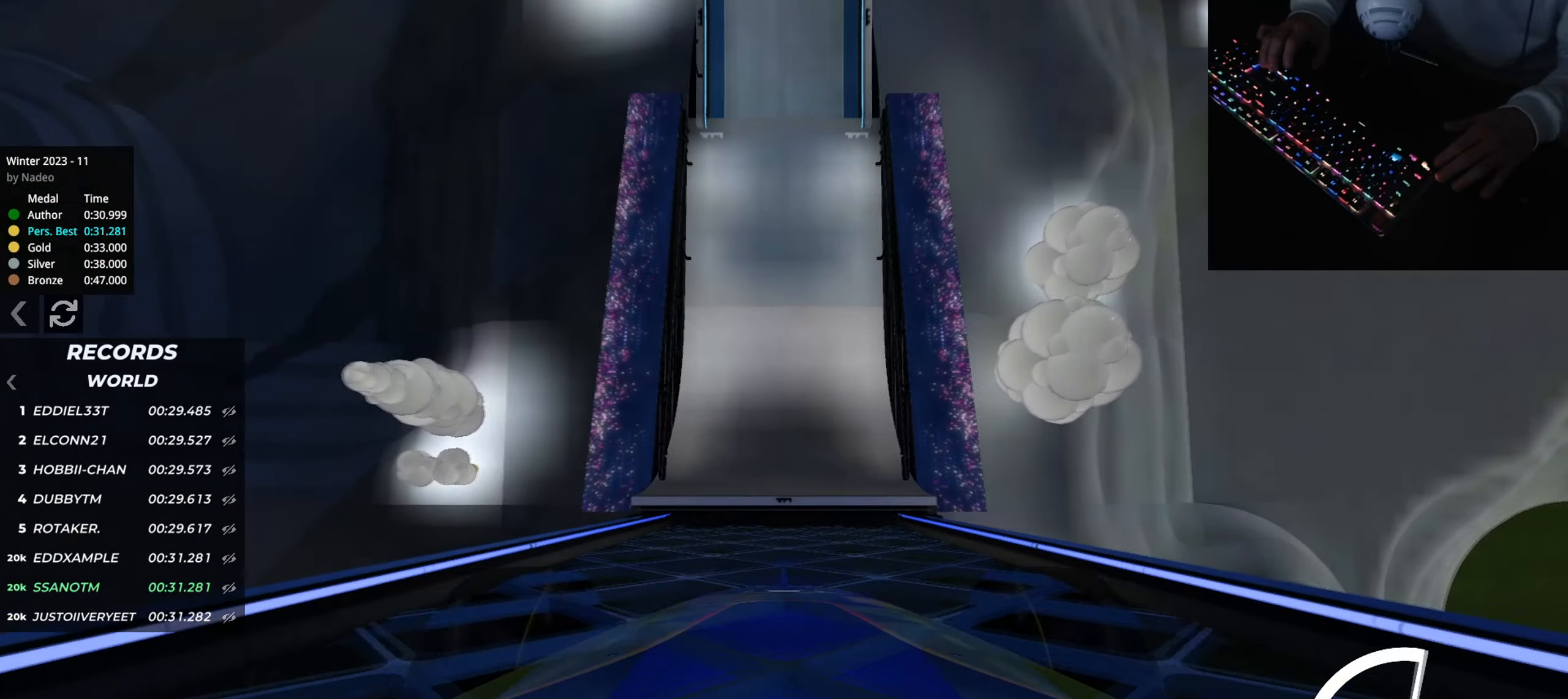
{"keys": ["up"], "events": []}
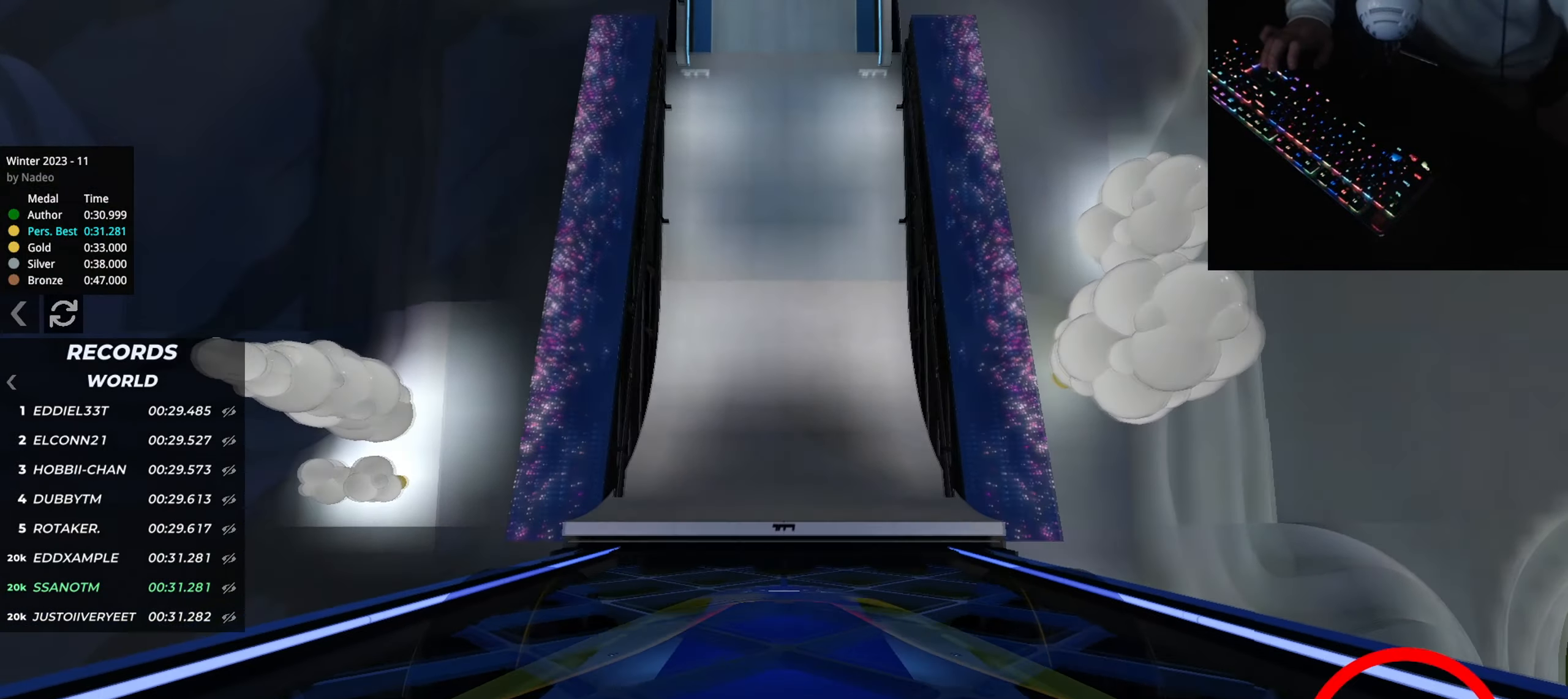
{"keys": ["up"], "events": [[33, "left", "down"], [150, "left", "up"]]}
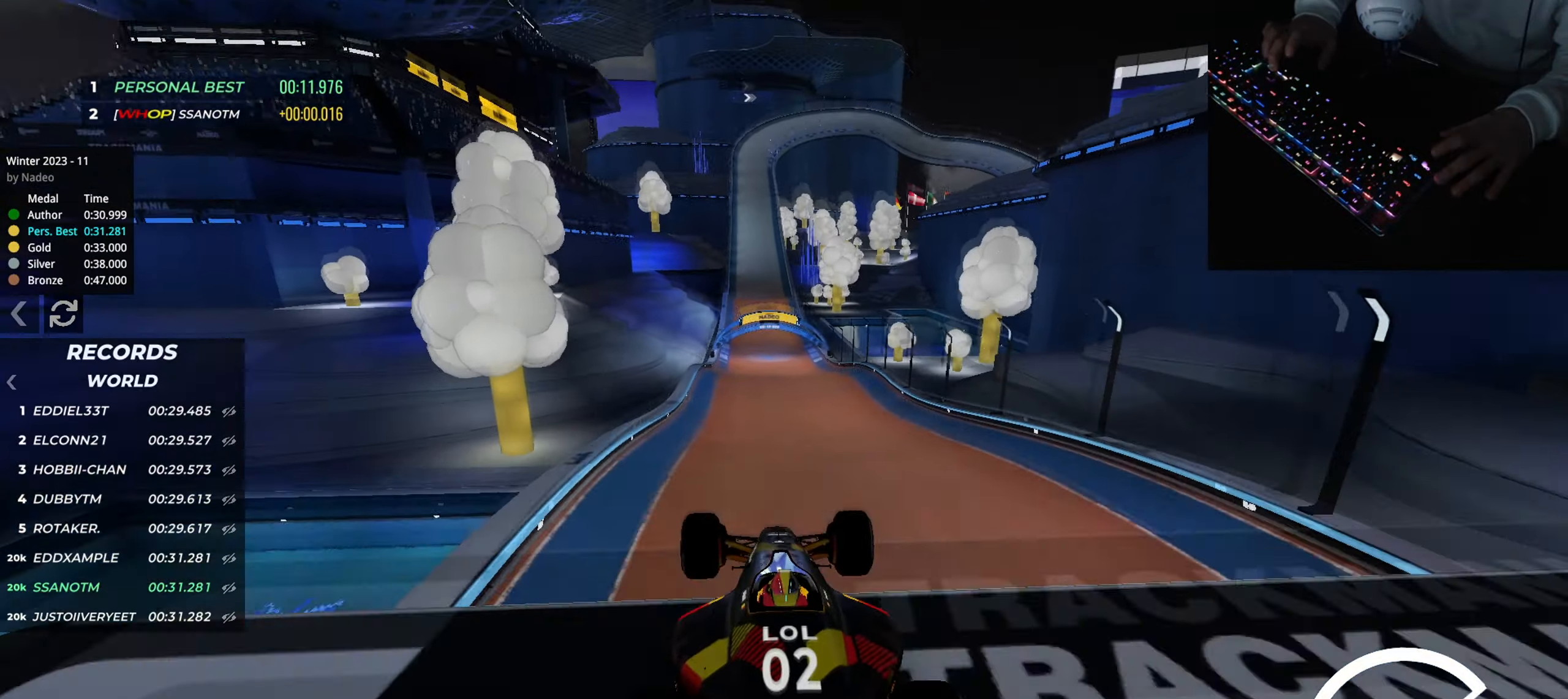
{"keys": ["right", "up"], "events": [[117, "right", "down"], [217, "down", "down"], [300, "down", "up"]]}
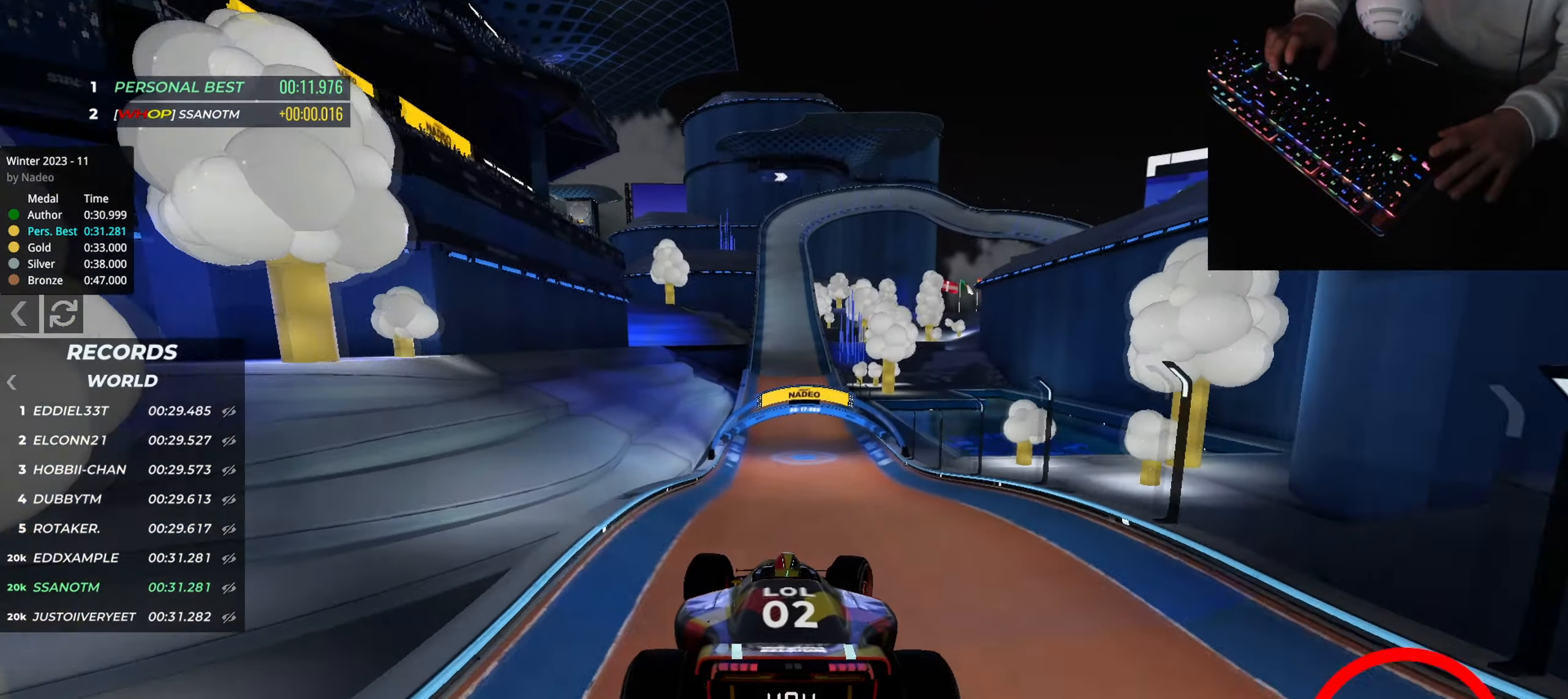
{"keys": ["right", "up"], "events": [[166, "right", "up"], [467, "right", "down"]]}
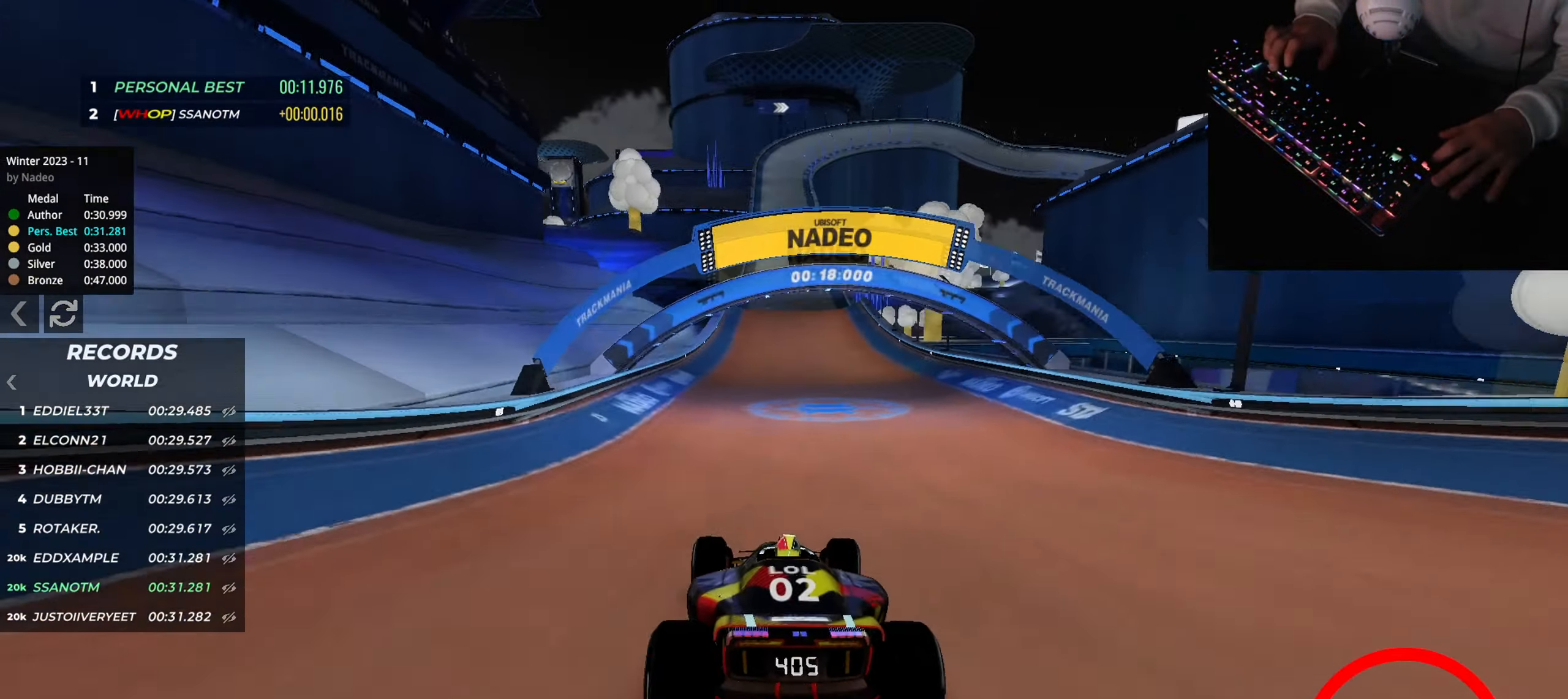
{"keys": ["up"], "events": [[17, "right", "up"], [434, "right", "down"], [484, "right", "up"]]}
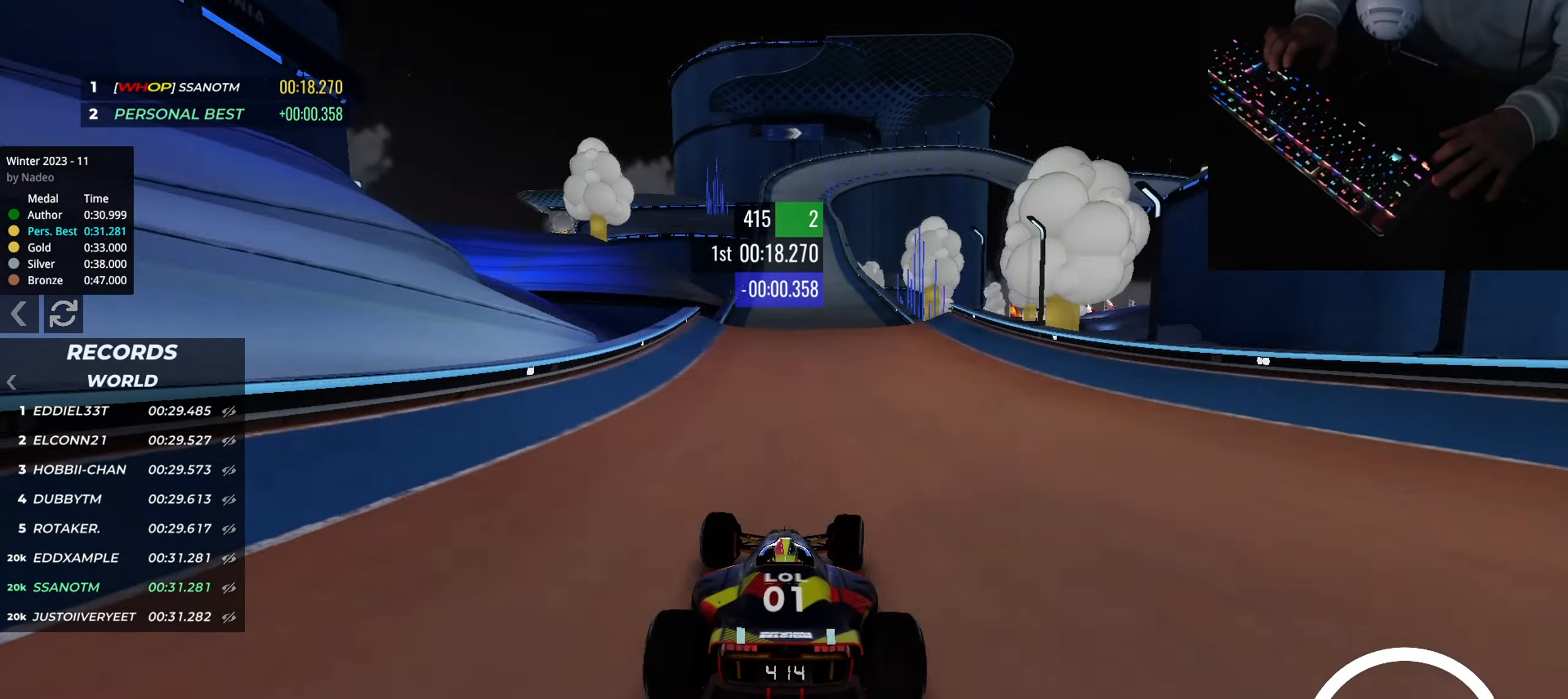
{"keys": ["up"], "events": [[166, "left", "down"], [183, "left", "up"]]}
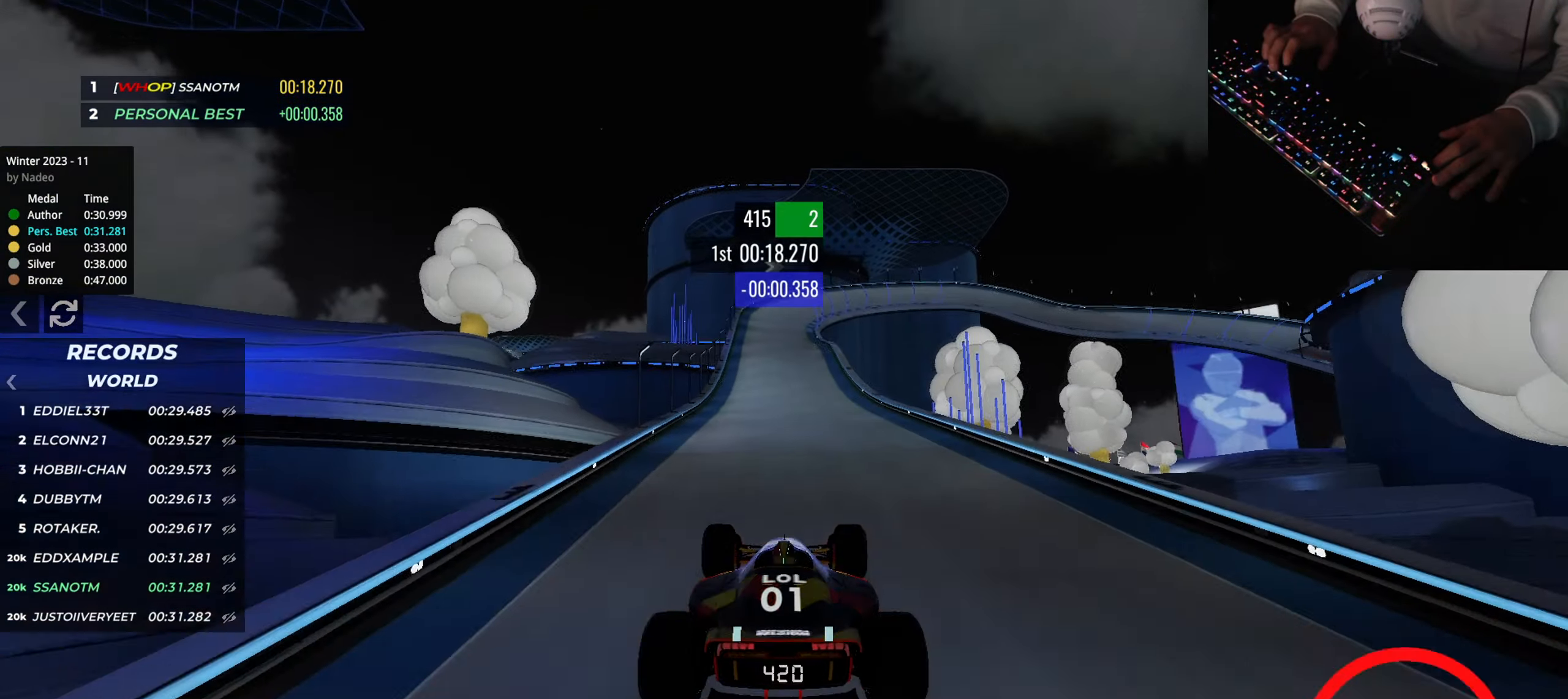
{"keys": ["left", "up"], "events": [[284, "left", "down"]]}
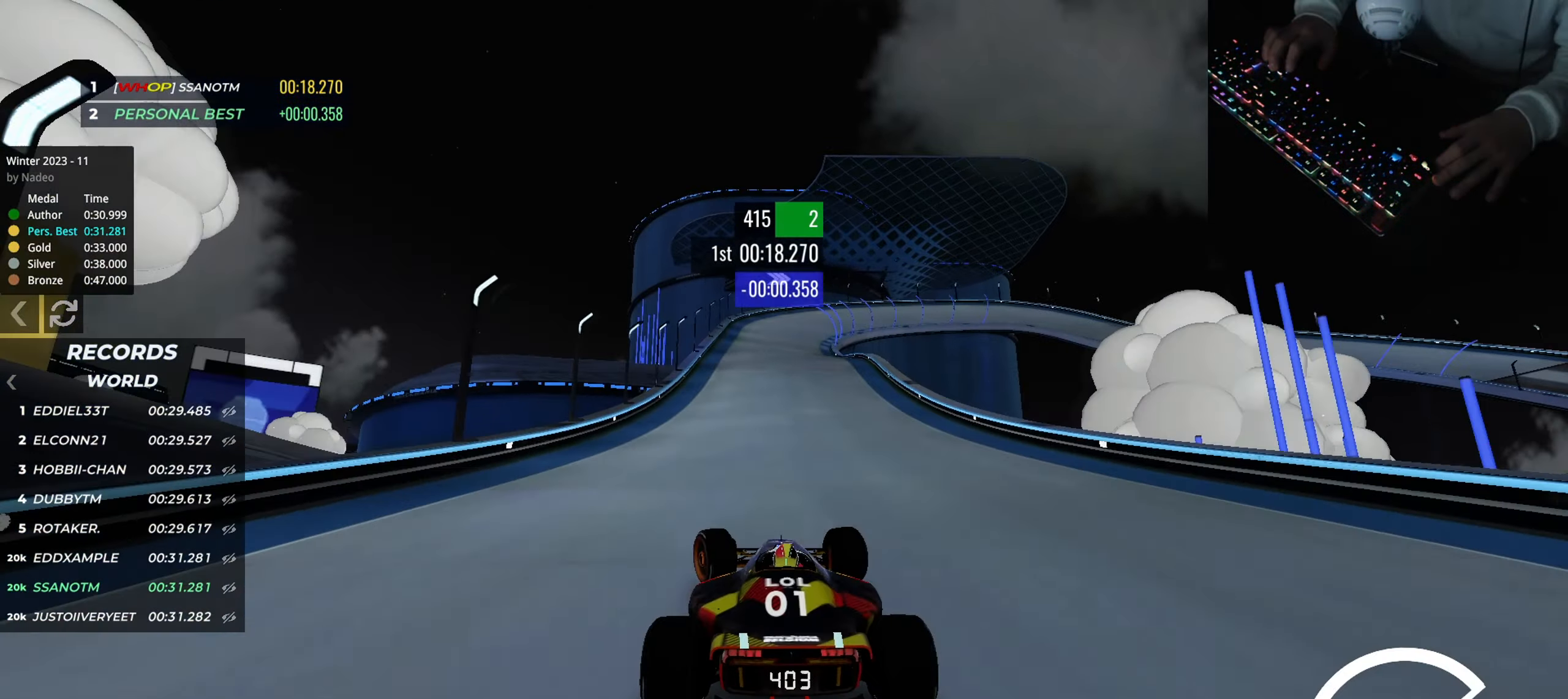
{"keys": ["right", "up"], "events": [[33, "left", "up"], [200, "right", "down"], [250, "right", "up"], [500, "right", "down"]]}
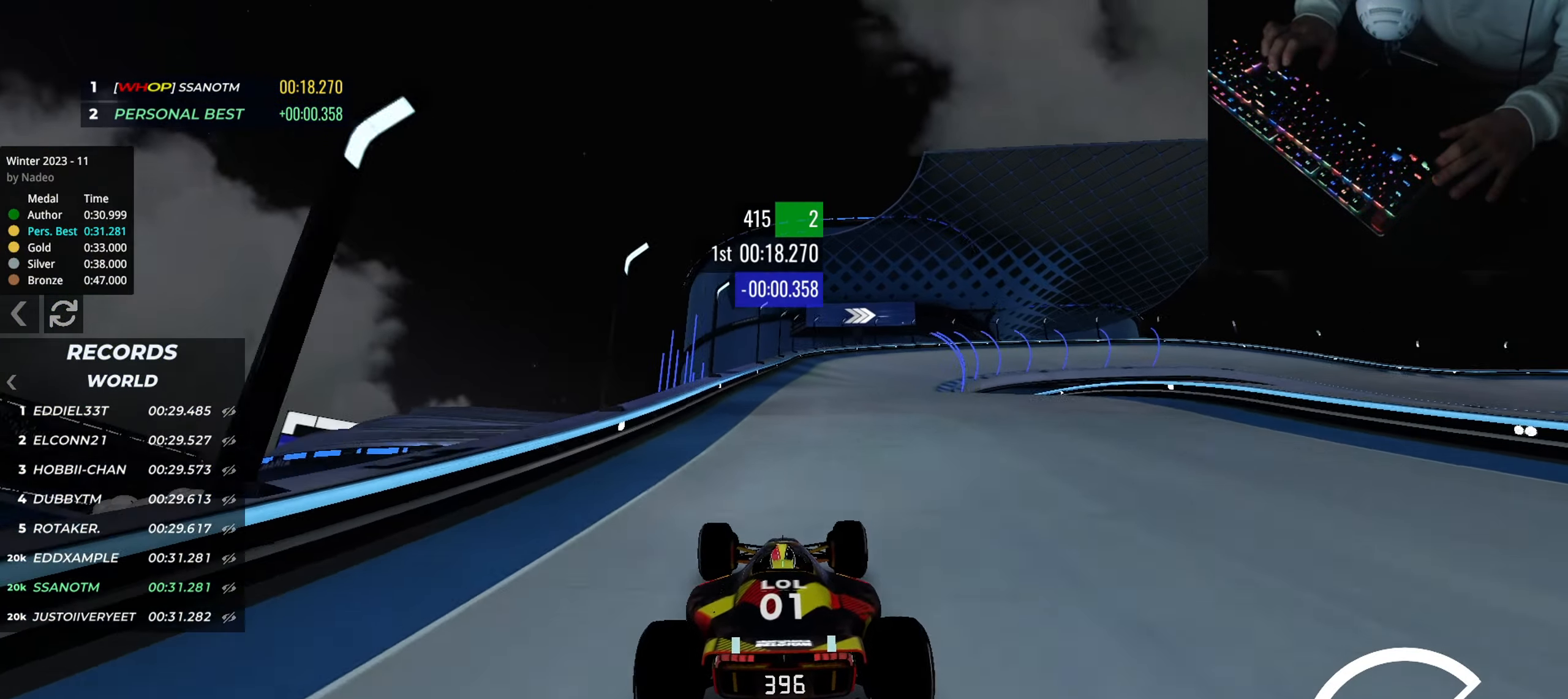
{"keys": ["right", "up"], "events": [[267, "down", "down"], [384, "down", "up"]]}
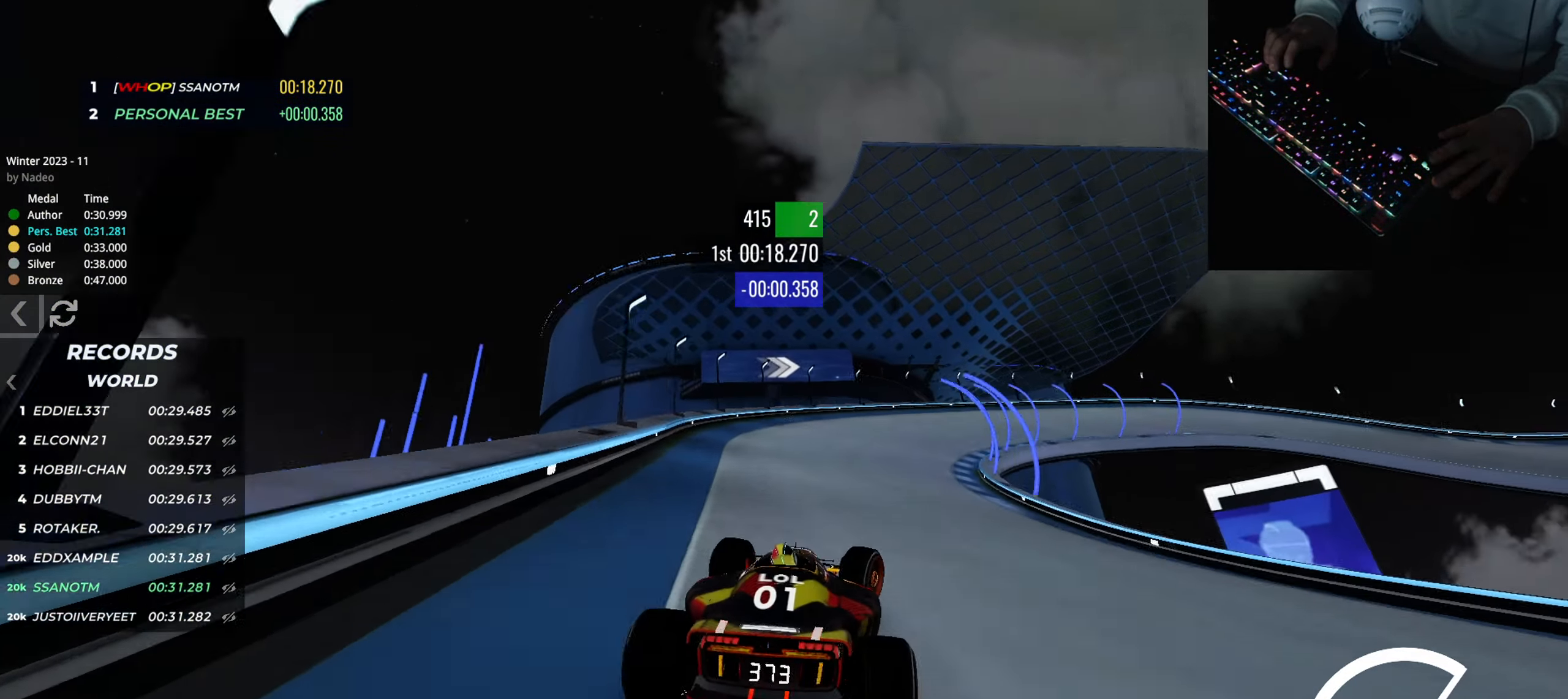
{"keys": ["right", "up"], "events": []}
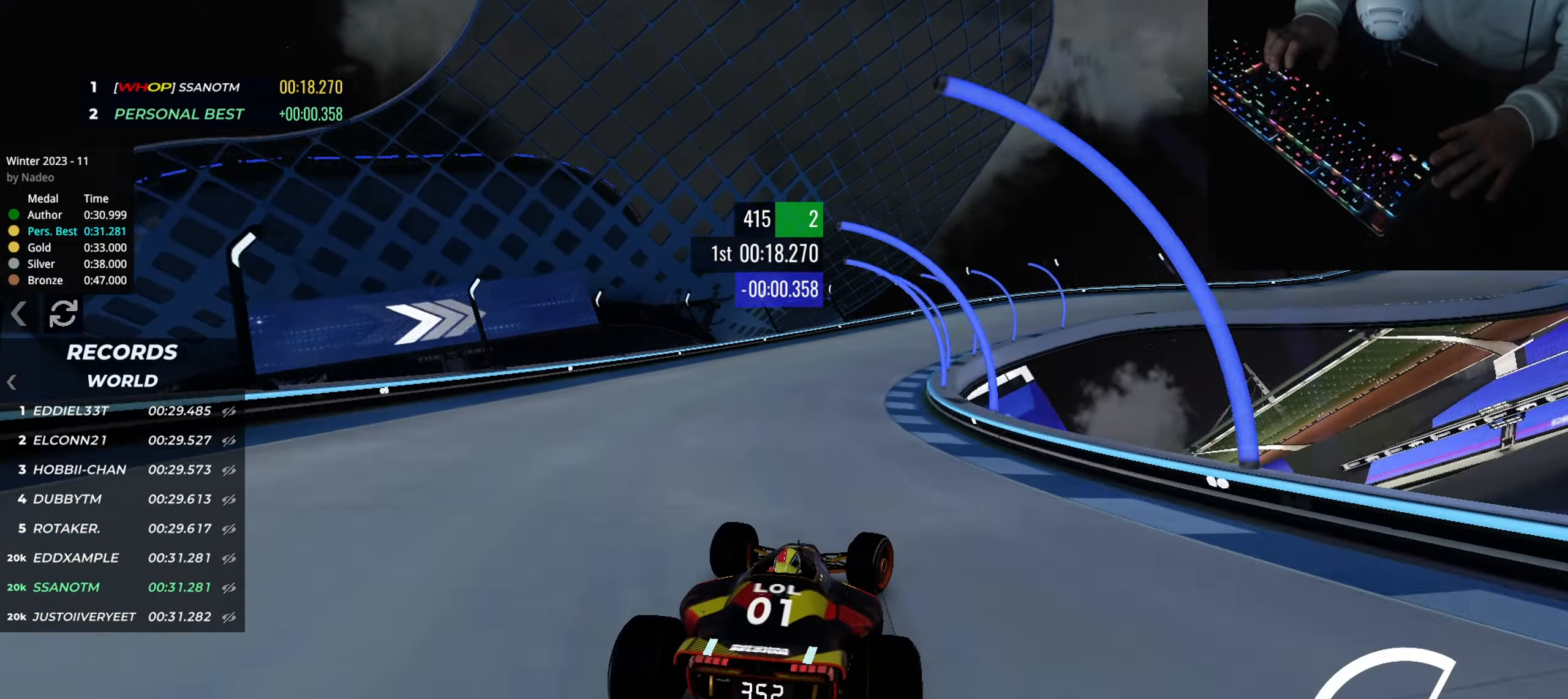
{"keys": ["right", "up"], "events": [[84, "down", "down"], [100, "right", "up"], [217, "right", "down"], [484, "down", "up"]]}
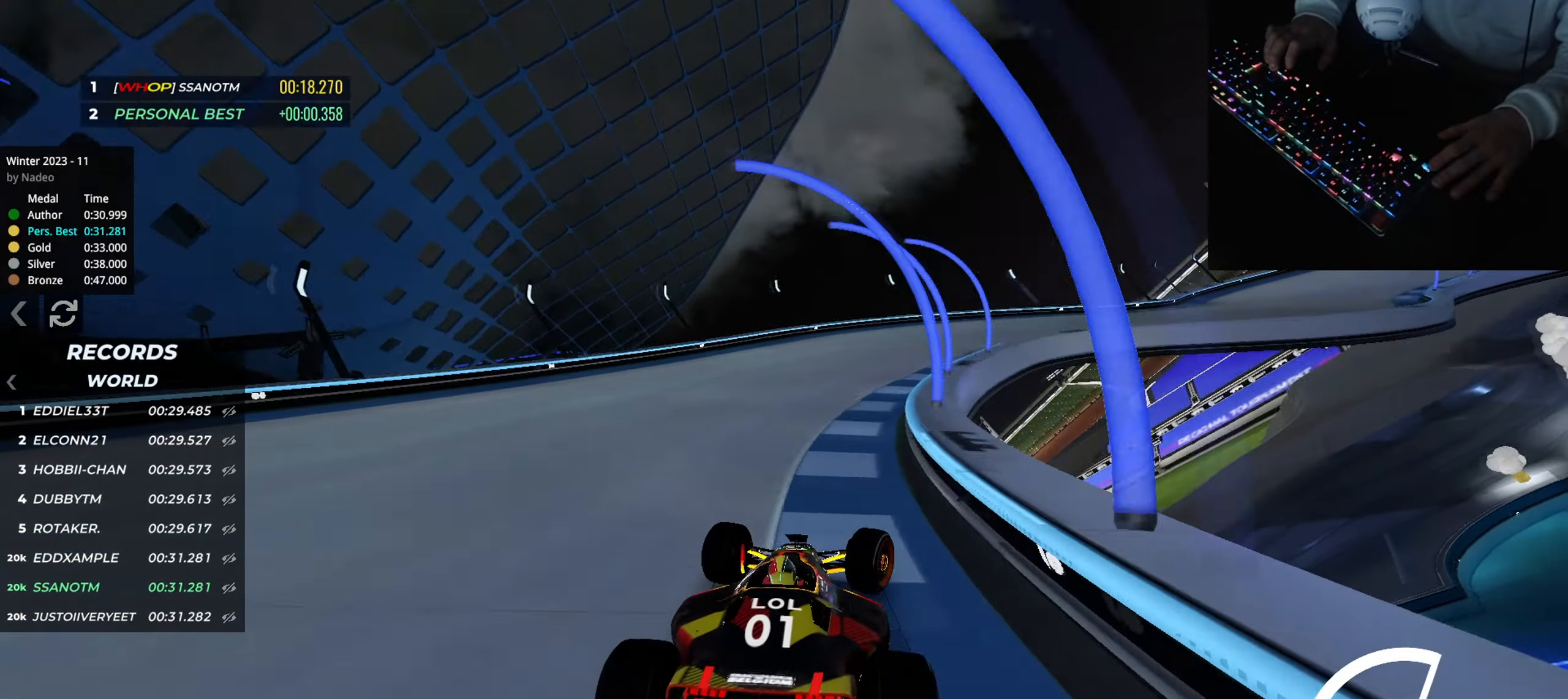
{"keys": ["right", "up"], "events": []}
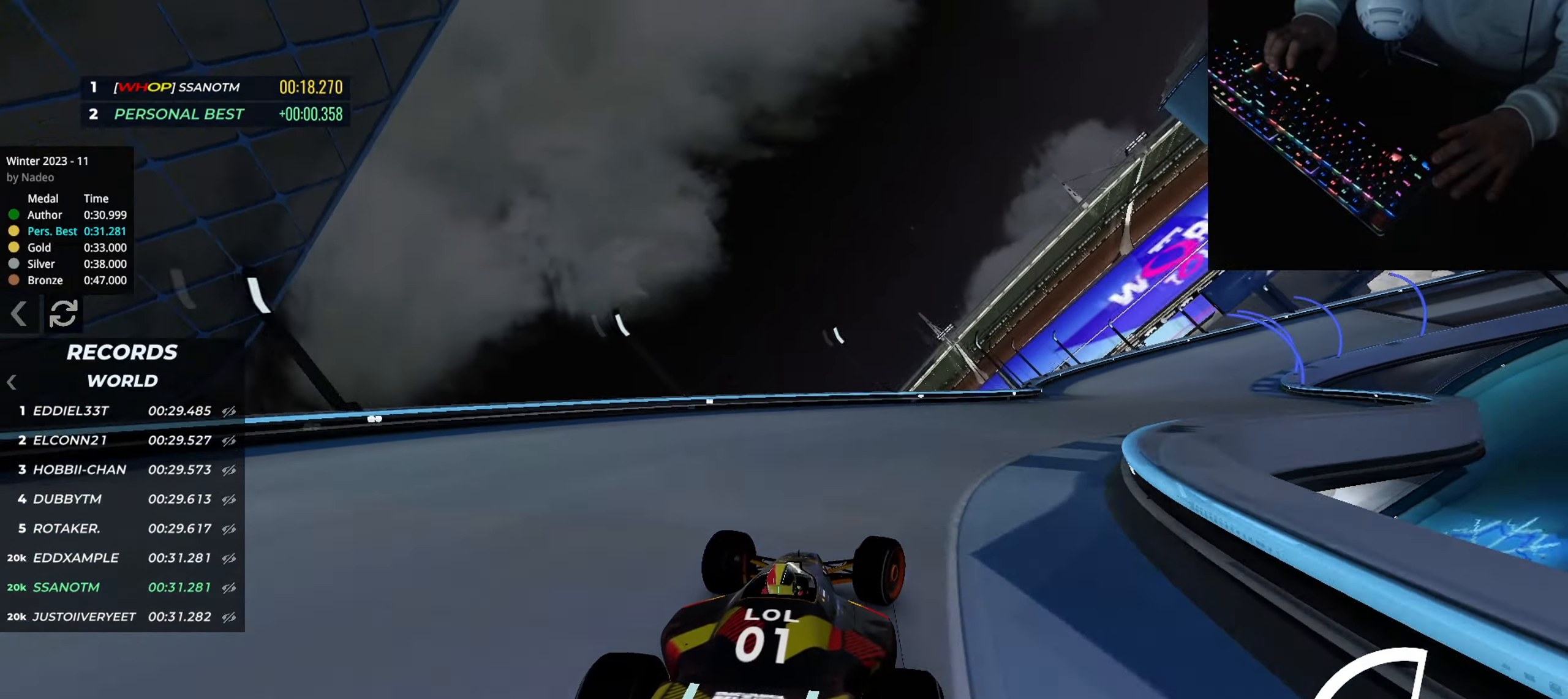
{"keys": ["right", "up"], "events": [[184, "up", "up"], [451, "up", "down"]]}
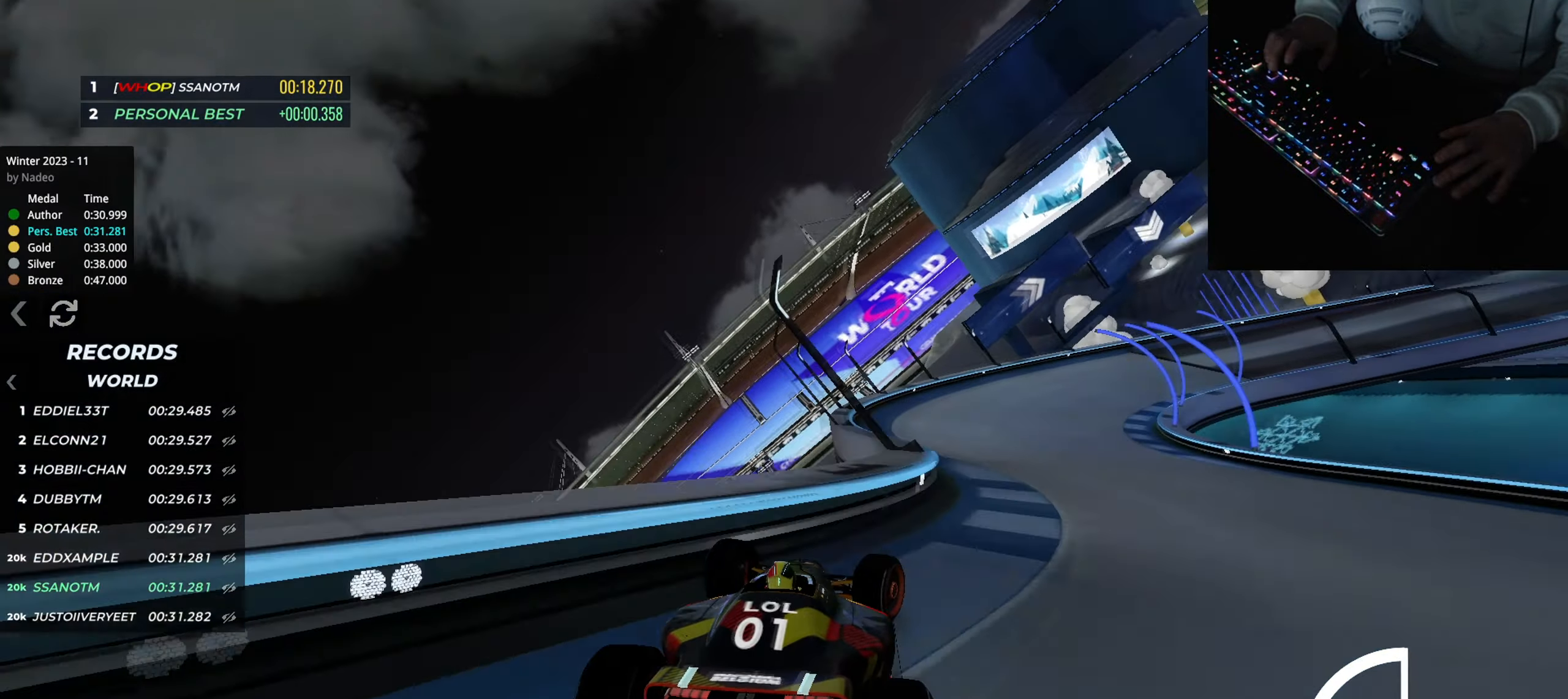
{"keys": ["right", "up"], "events": []}
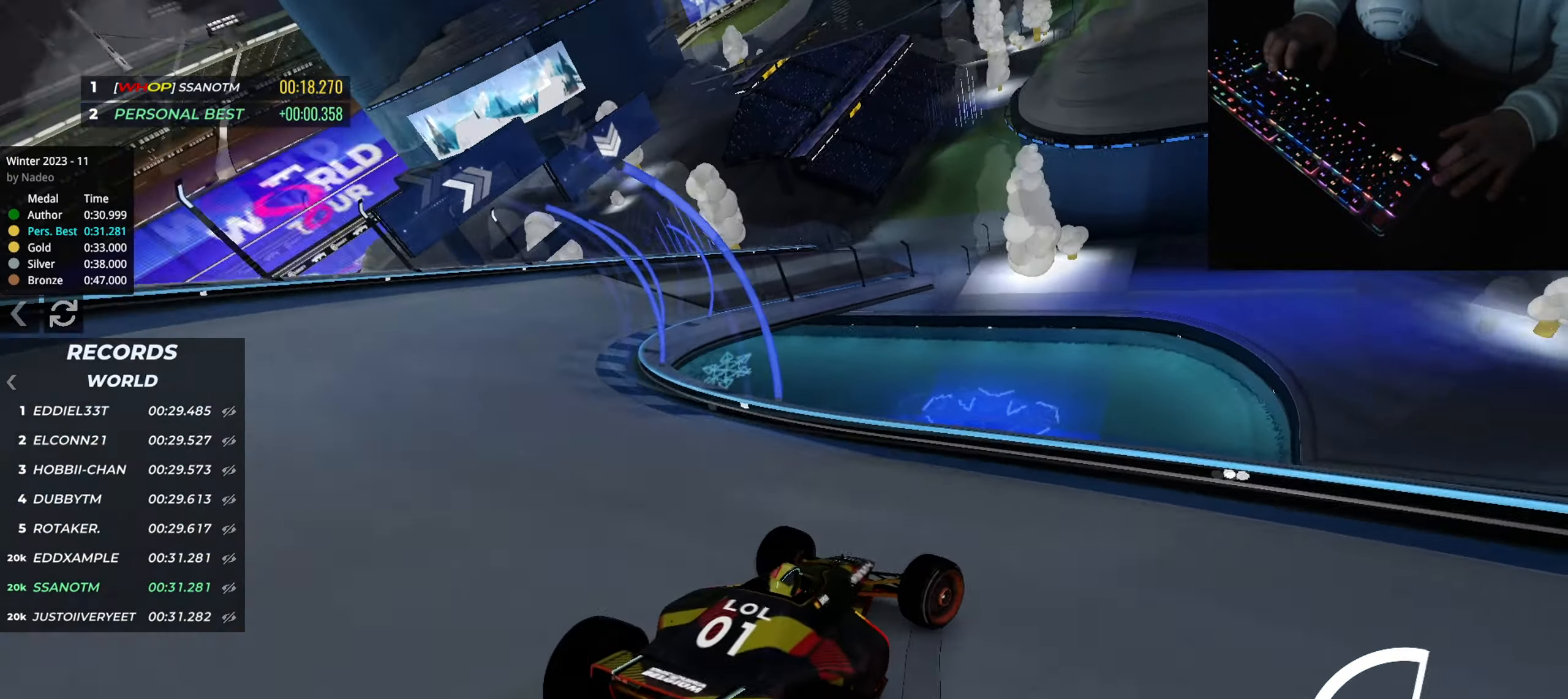
{"keys": ["right", "up"], "events": []}